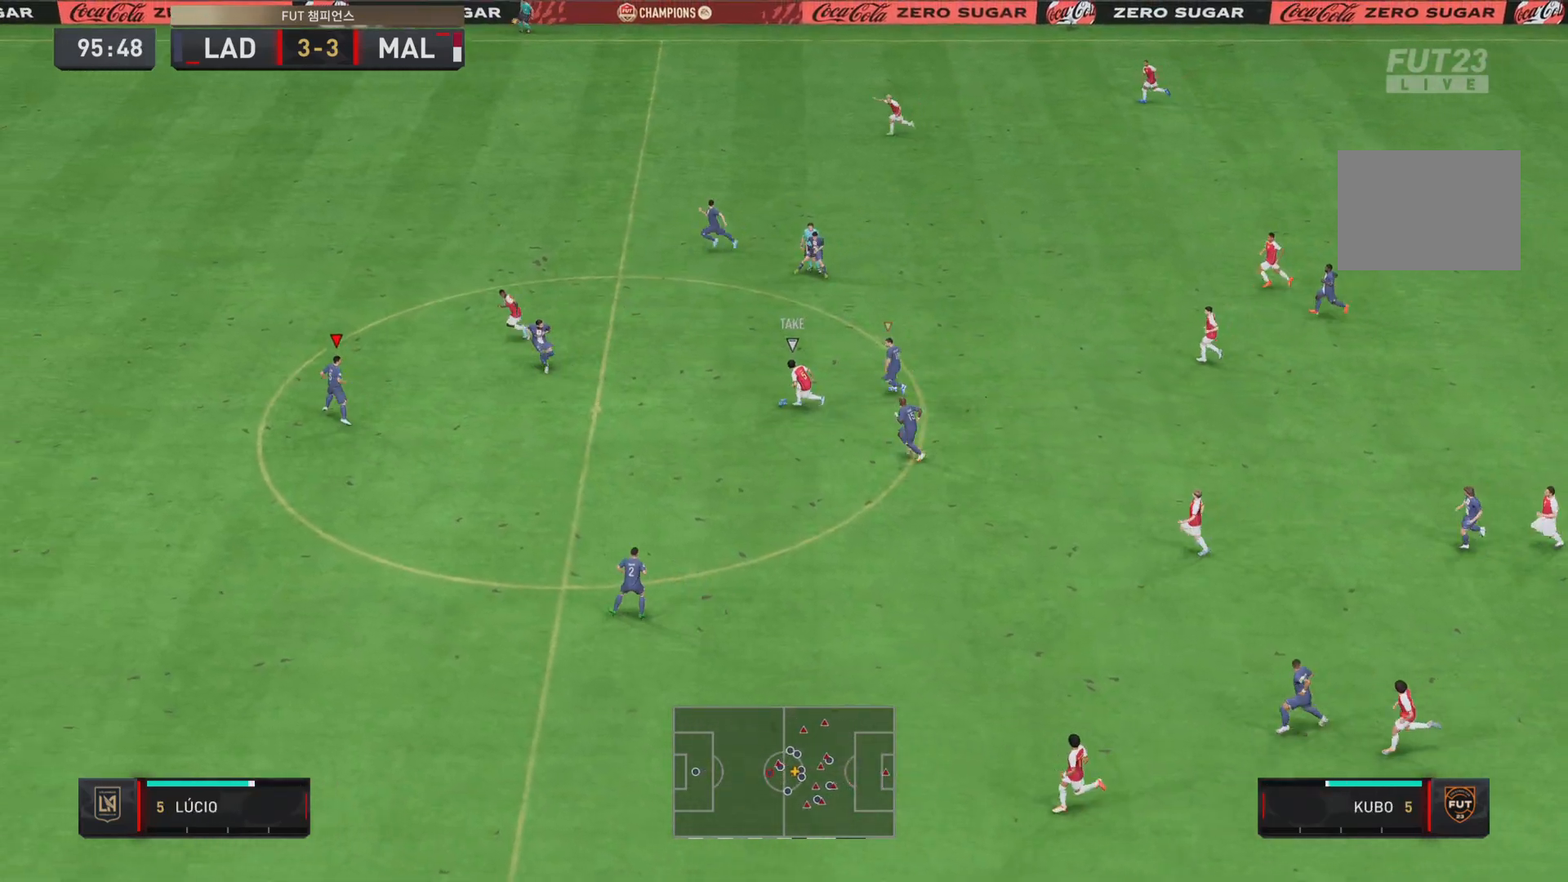
Gameplay with a controller (PlayStation layout); each line is a JSON object with the inputs held at the frame after it. "events" lists button and stick changes between this image and that frame as [ms after this image, input, new state], when the widget could be followed in between. Not read: L3 R1 R3.
{"buttons": ["L2"], "left_stick": "down-left", "right_stick": "center", "events": [[350, "left_stick", "center"], [400, "R2", "up"], [400, "left_stick", "down-left"], [417, "L2", "down"]]}
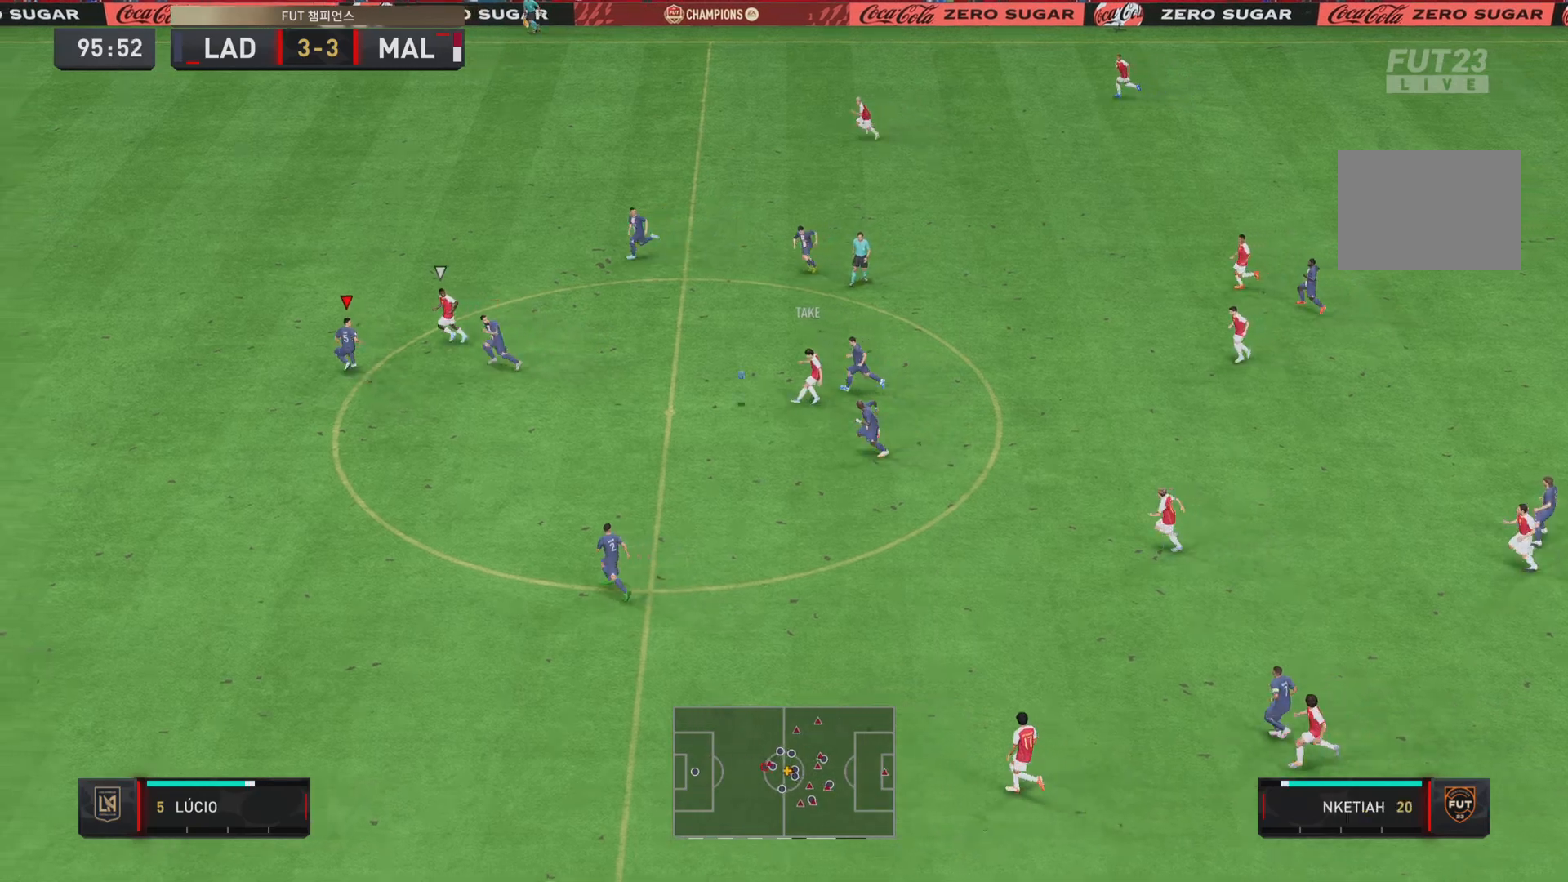
{"buttons": ["L2", "R2"], "left_stick": "left", "right_stick": "center", "events": [[33, "left_stick", "left"], [233, "left_stick", "down-left"], [367, "left_stick", "left"], [450, "R2", "down"]]}
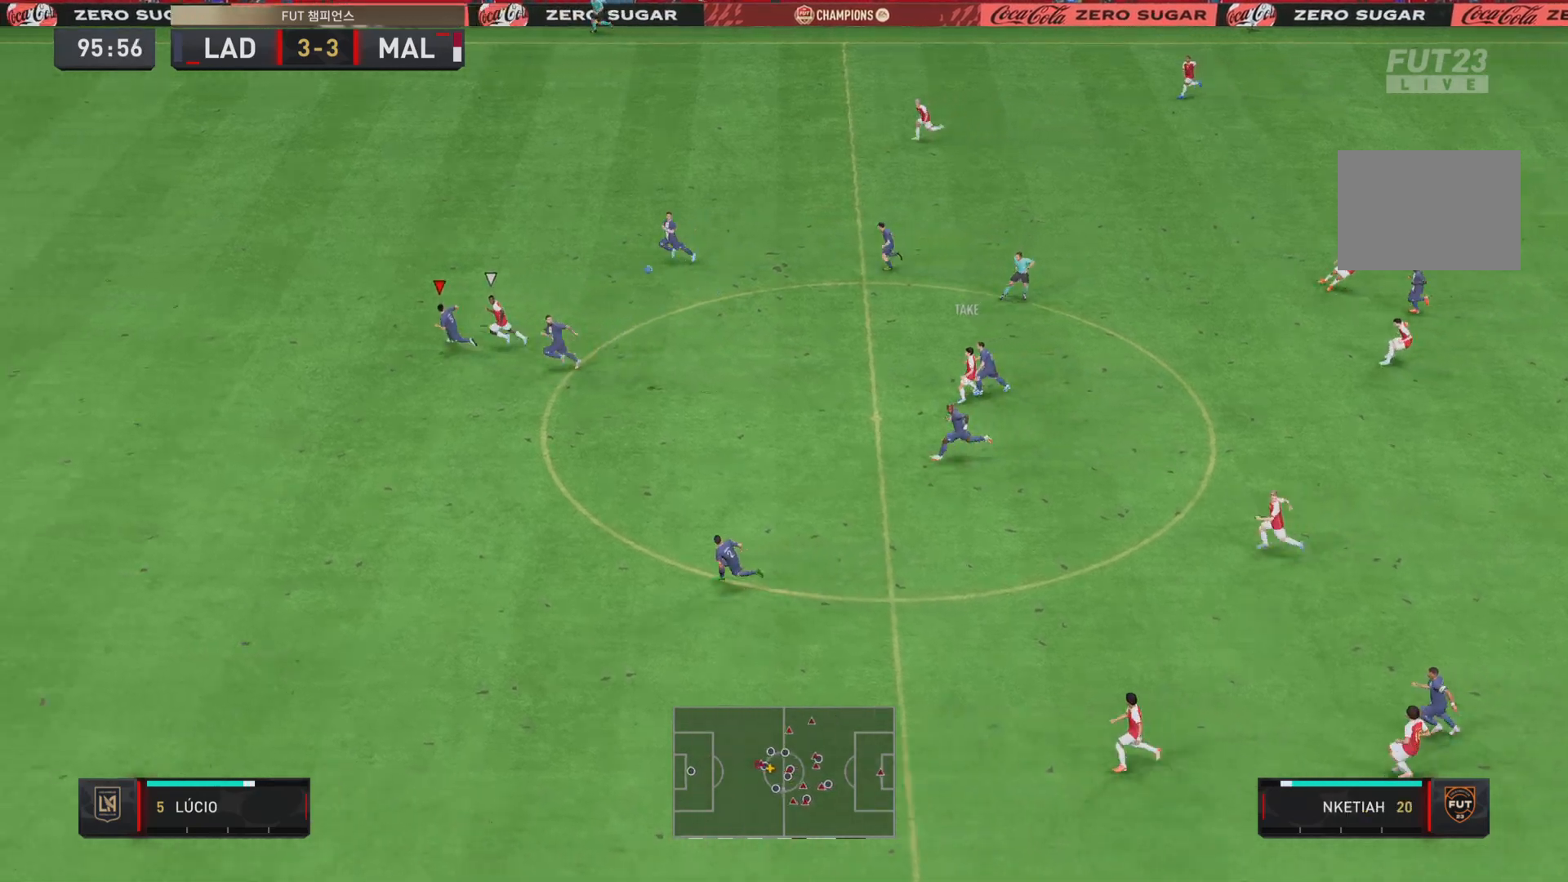
{"buttons": [], "left_stick": "down-left", "right_stick": "center", "events": [[50, "left_stick", "center"], [150, "left_stick", "down-right"], [250, "left_stick", "center"], [300, "CROSS", "down"], [334, "R2", "up"], [350, "left_stick", "down-right"], [400, "left_stick", "down"], [434, "CROSS", "up"], [484, "L2", "up"], [500, "left_stick", "down-left"]]}
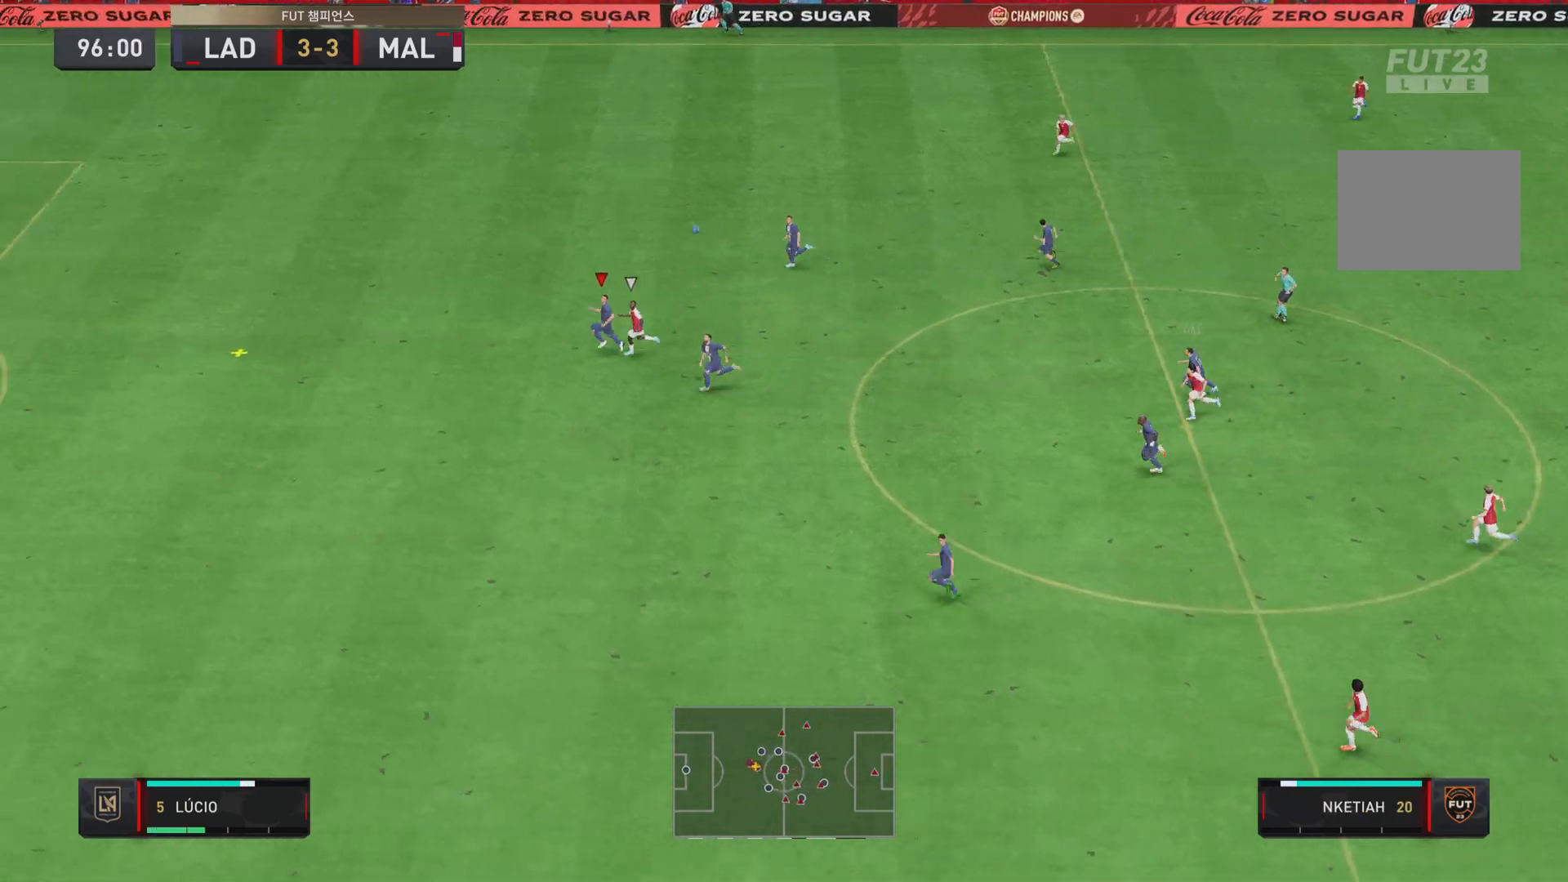
{"buttons": ["CROSS"], "left_stick": "down-left", "right_stick": "center", "events": [[184, "CROSS", "down"], [317, "CROSS", "up"], [418, "CROSS", "down"]]}
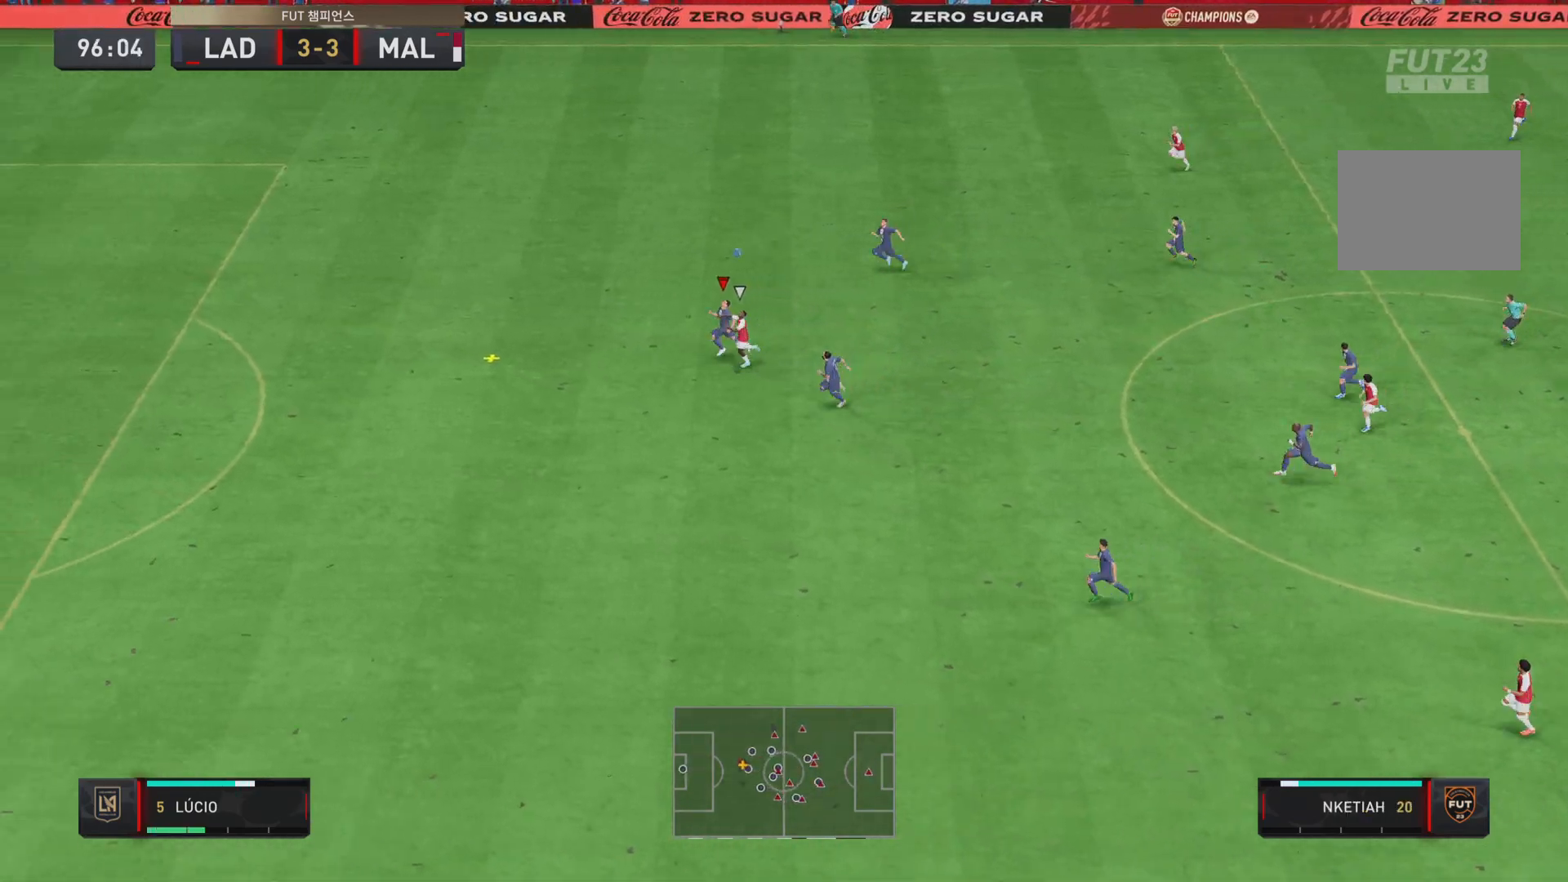
{"buttons": ["CROSS"], "left_stick": "down-left", "right_stick": "center", "events": [[50, "CROSS", "up"], [117, "CROSS", "down"], [217, "CROSS", "up"], [317, "CROSS", "down"], [417, "CROSS", "up"], [484, "CROSS", "down"]]}
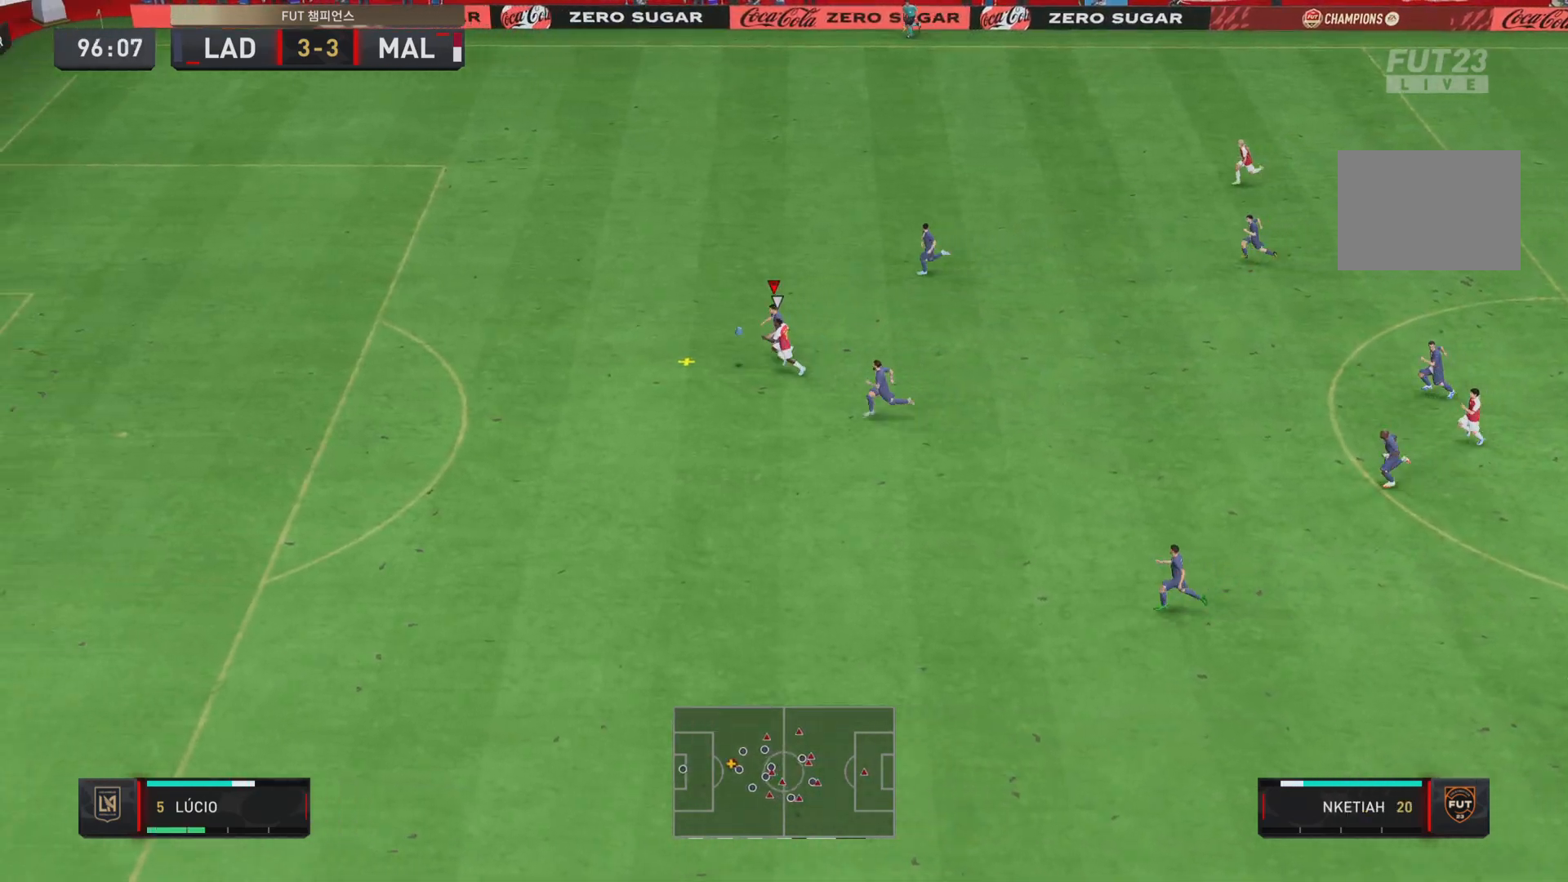
{"buttons": ["CROSS", "R2"], "left_stick": "down-left", "right_stick": "center", "events": [[116, "CROSS", "up"], [183, "CROSS", "down"], [300, "R2", "down"], [316, "CROSS", "up"], [350, "CROSS", "down"]]}
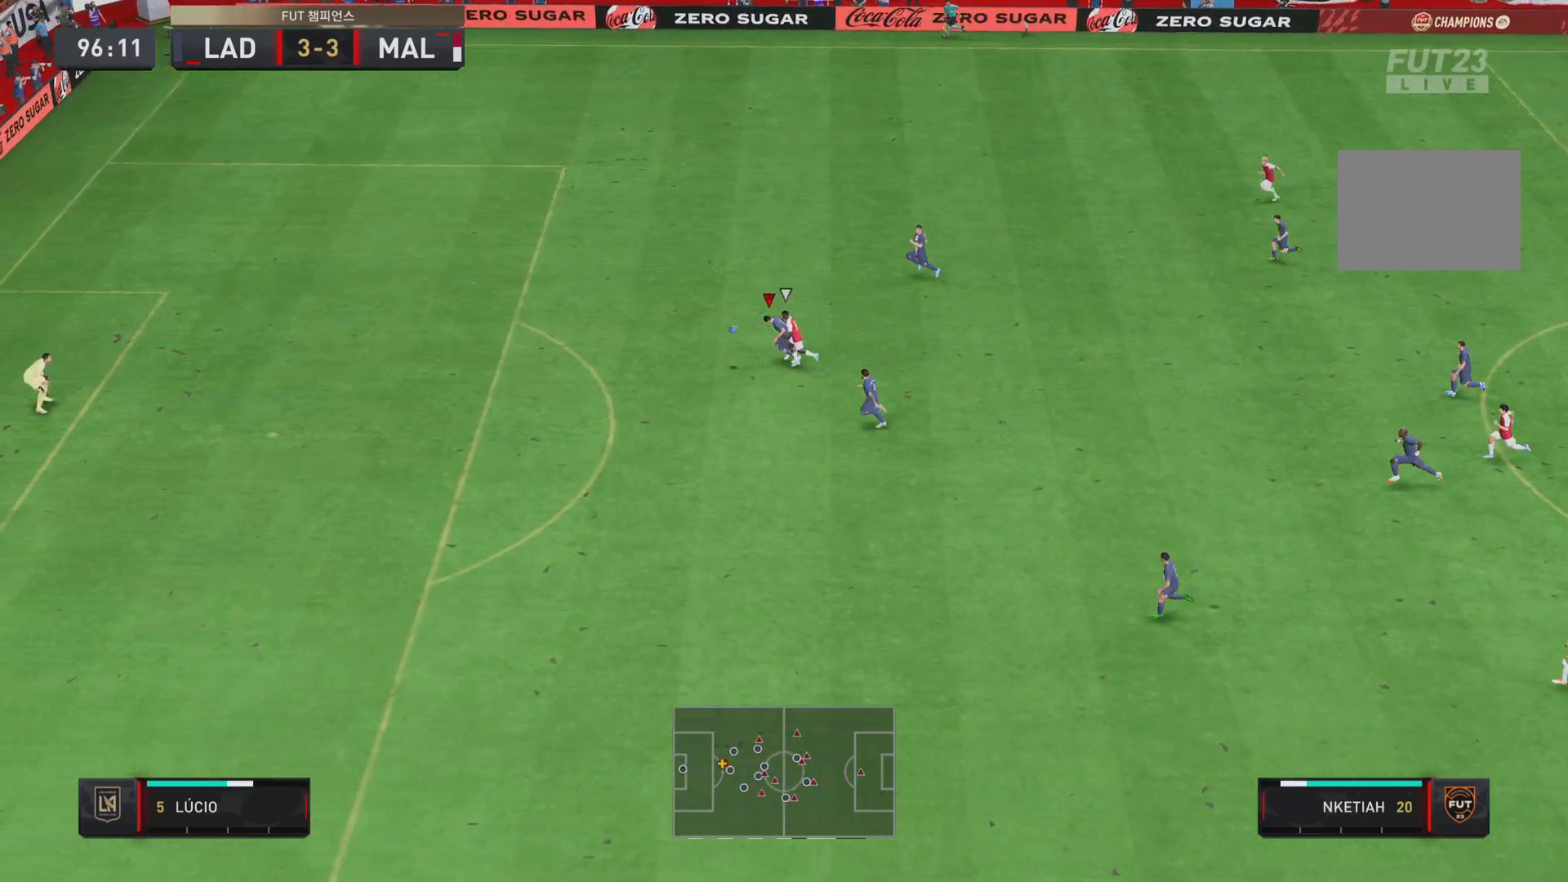
{"buttons": [], "left_stick": "down-left", "right_stick": "center", "events": [[50, "CROSS", "up"], [133, "CROSS", "down"], [267, "CROSS", "up"], [417, "R2", "up"]]}
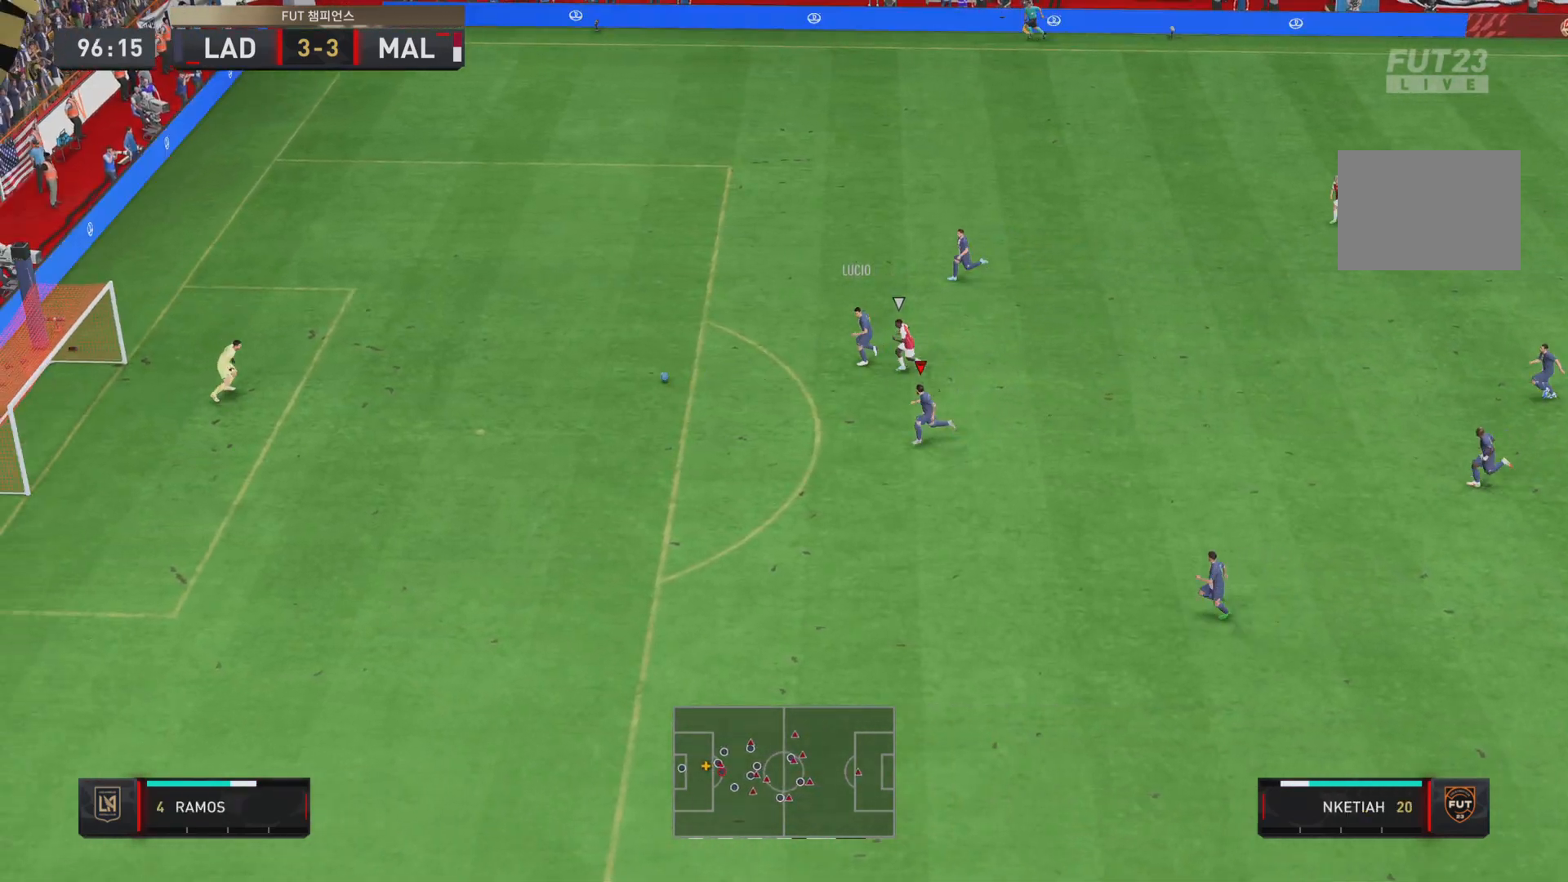
{"buttons": [], "left_stick": "down-right", "right_stick": "center", "events": [[33, "left_stick", "down"], [166, "left_stick", "down-right"]]}
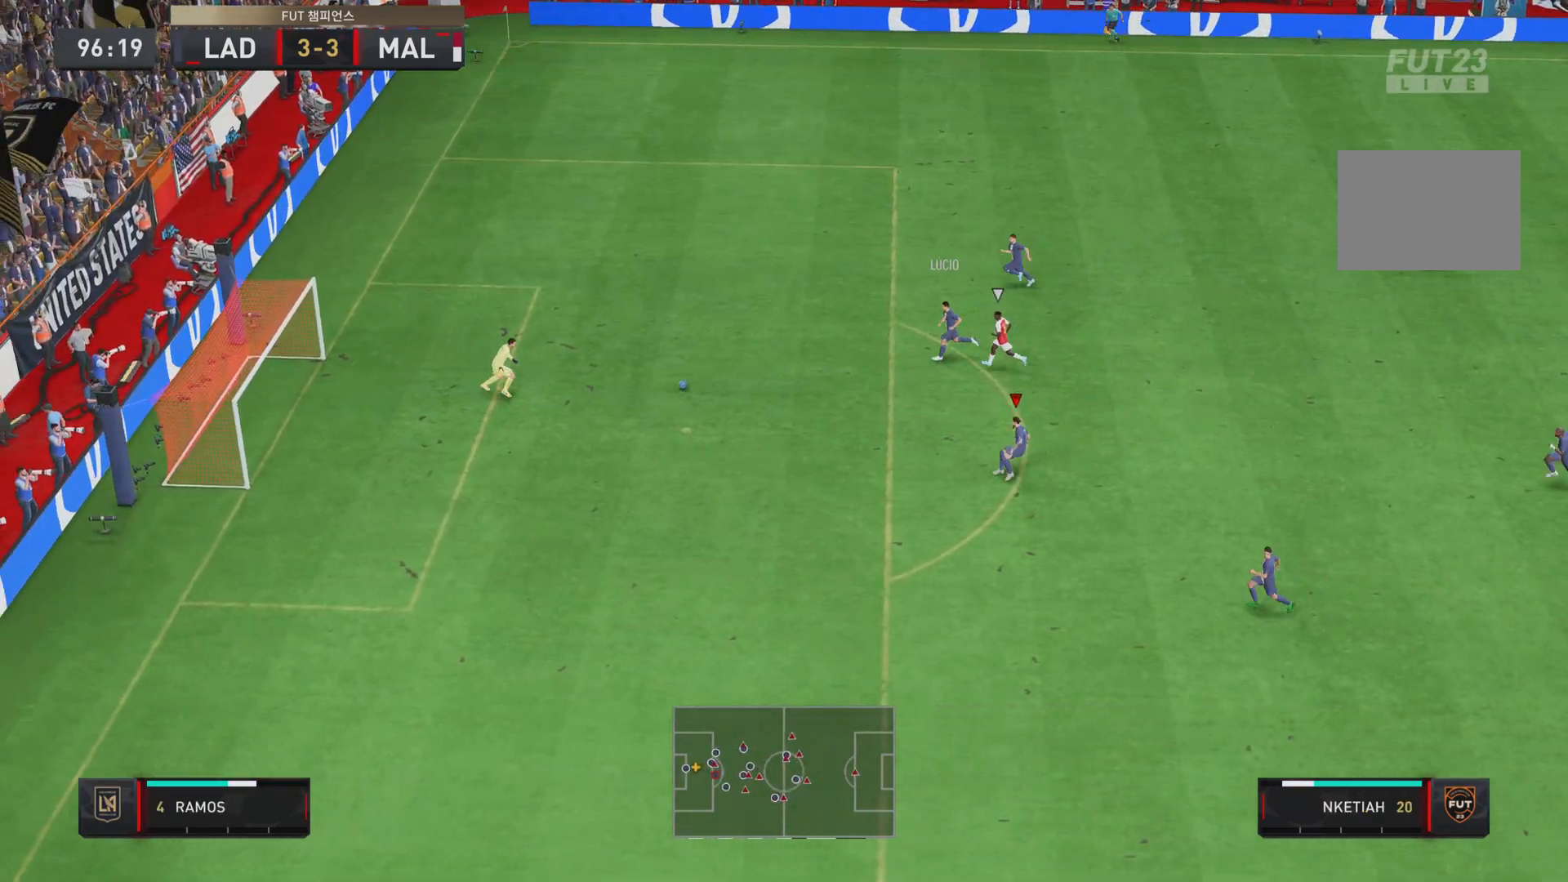
{"buttons": [], "left_stick": "down-right", "right_stick": "center", "events": []}
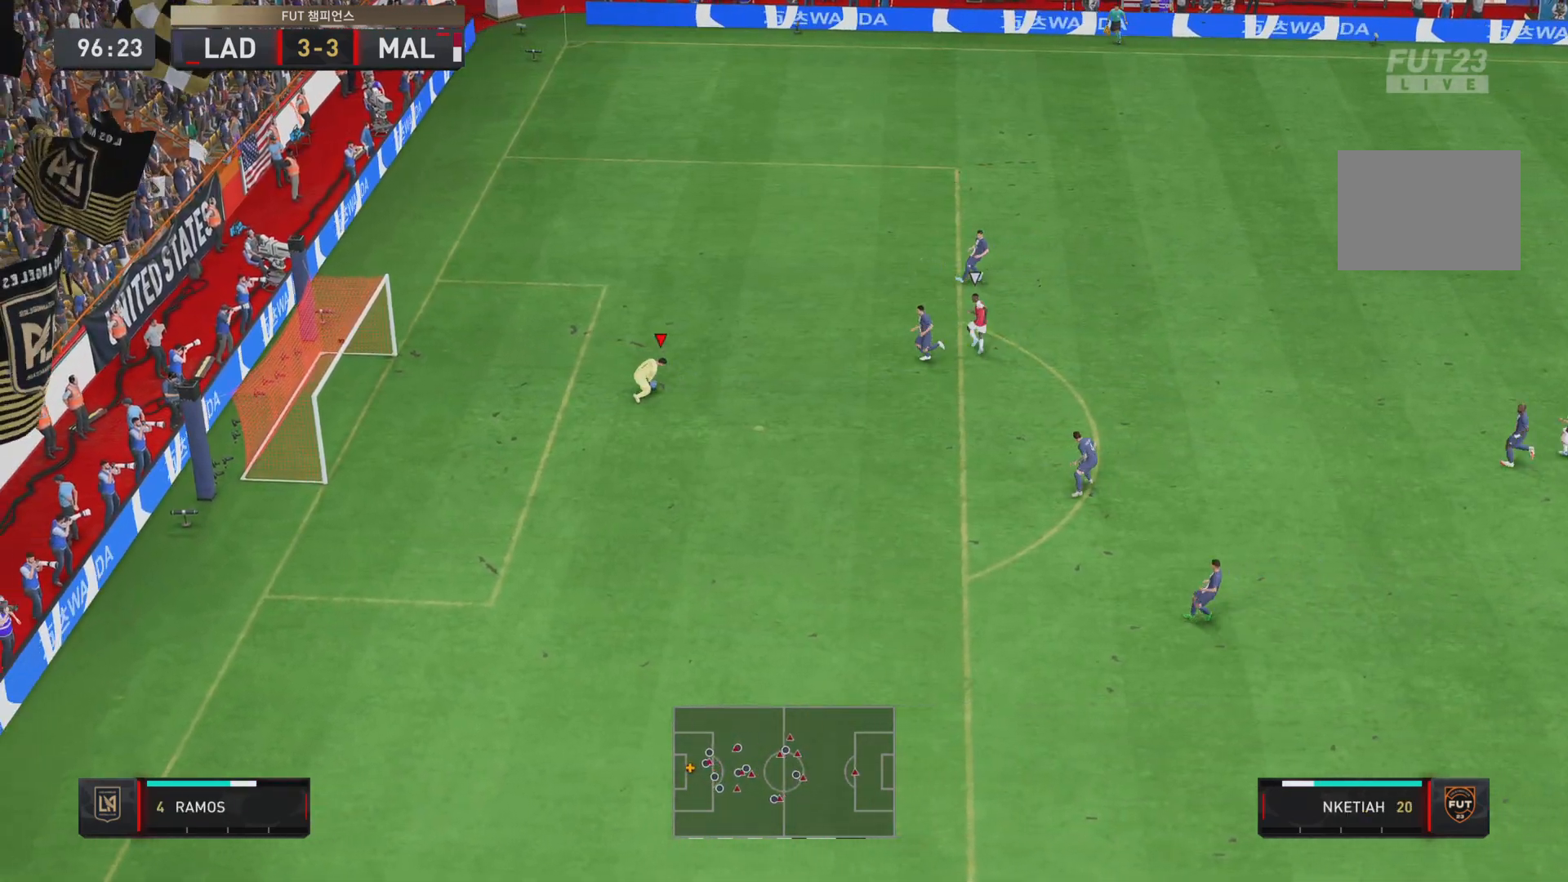
{"buttons": [], "left_stick": "down-right", "right_stick": "center", "events": []}
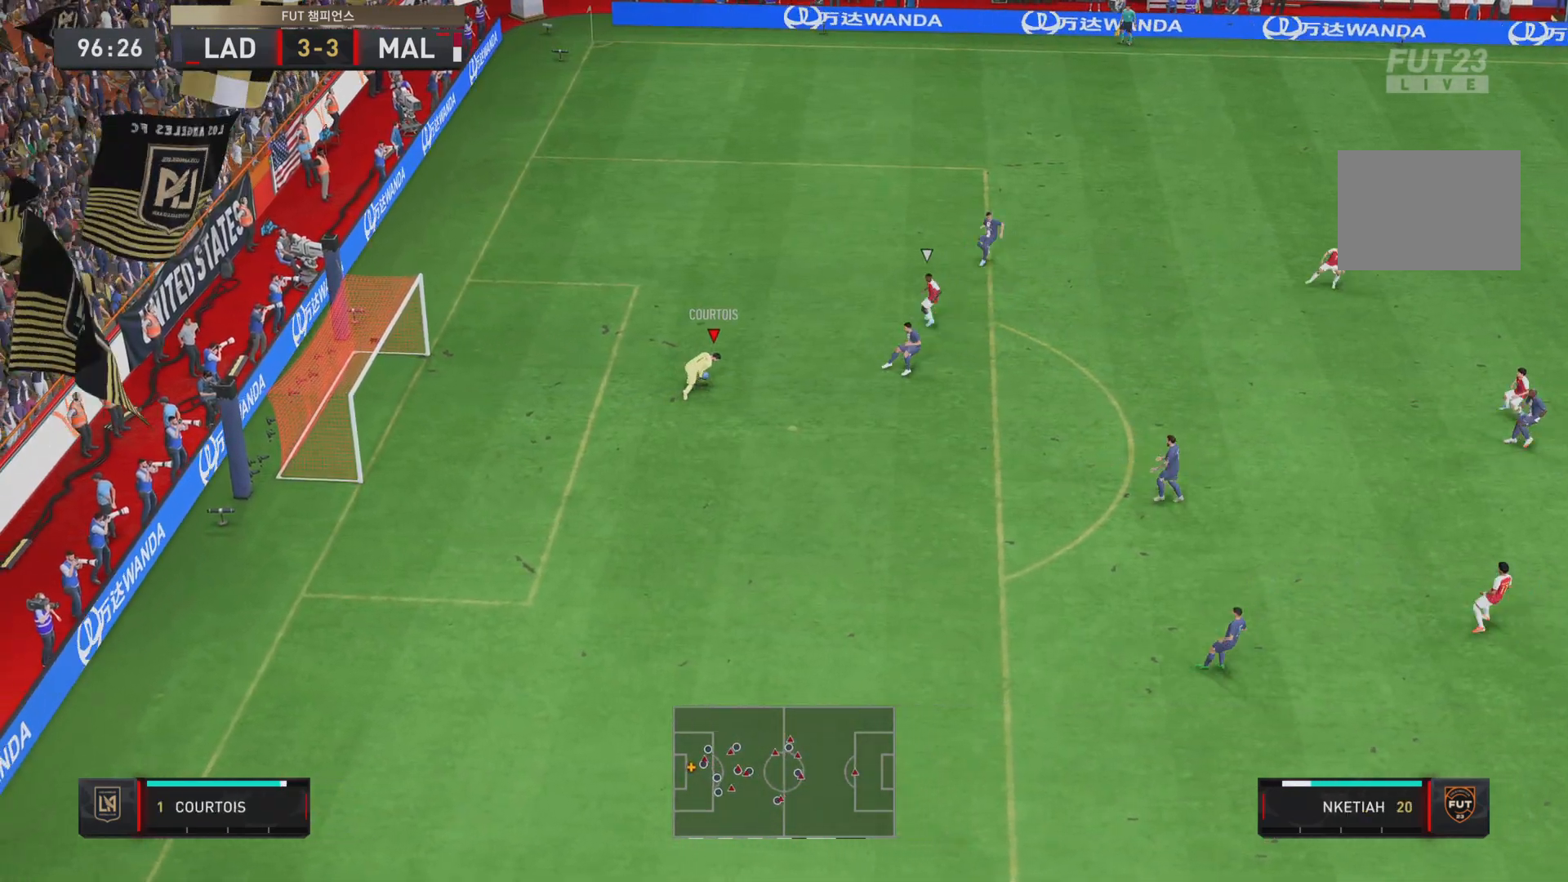
{"buttons": [], "left_stick": "down-right", "right_stick": "center", "events": []}
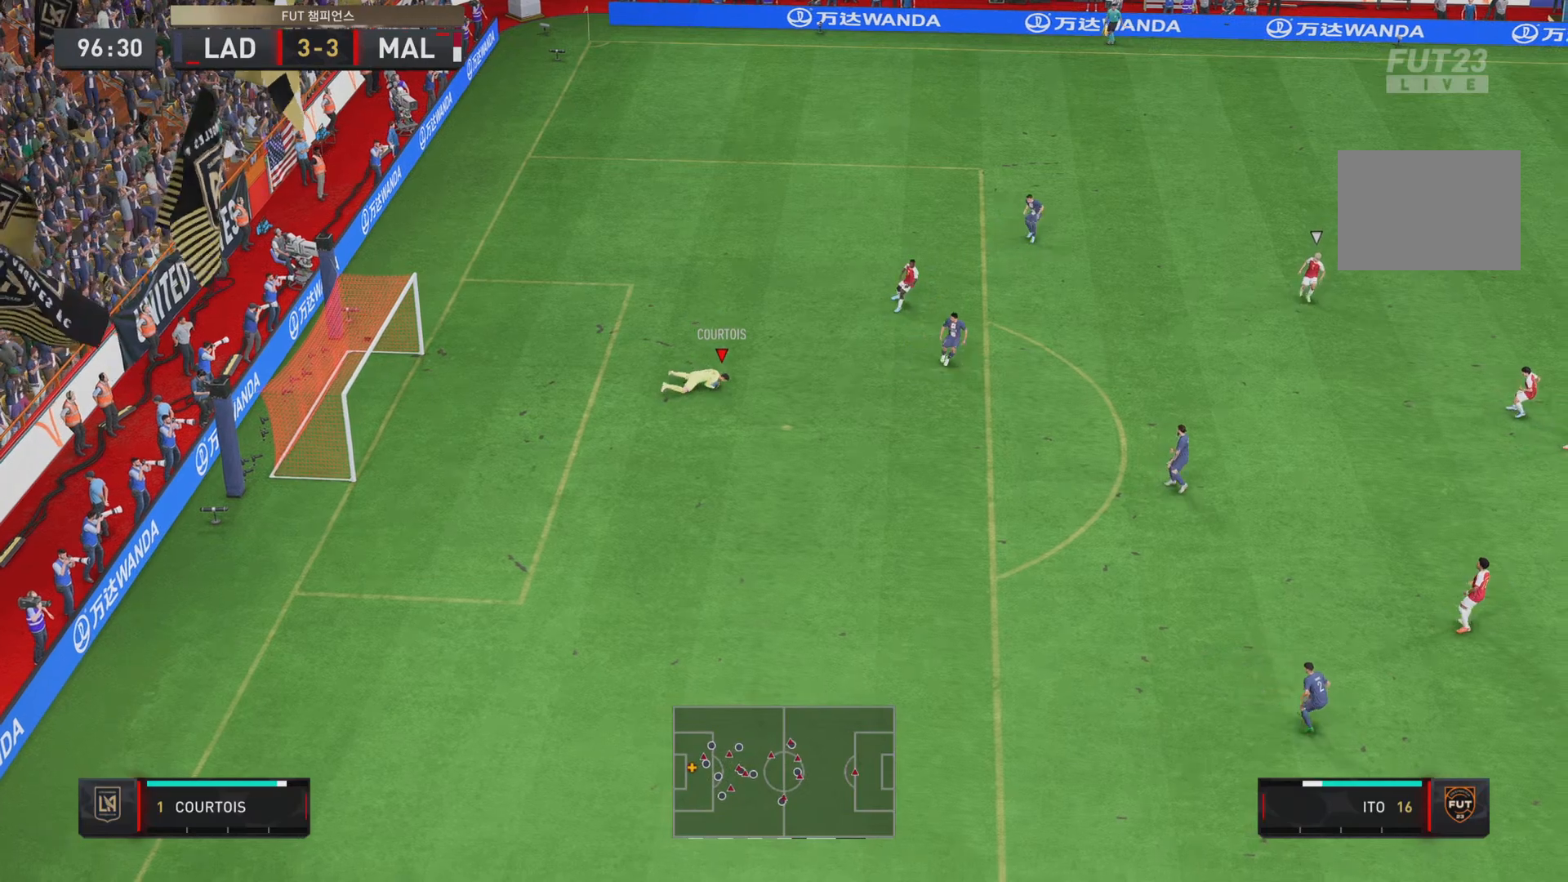
{"buttons": [], "left_stick": "down-right", "right_stick": "center", "events": []}
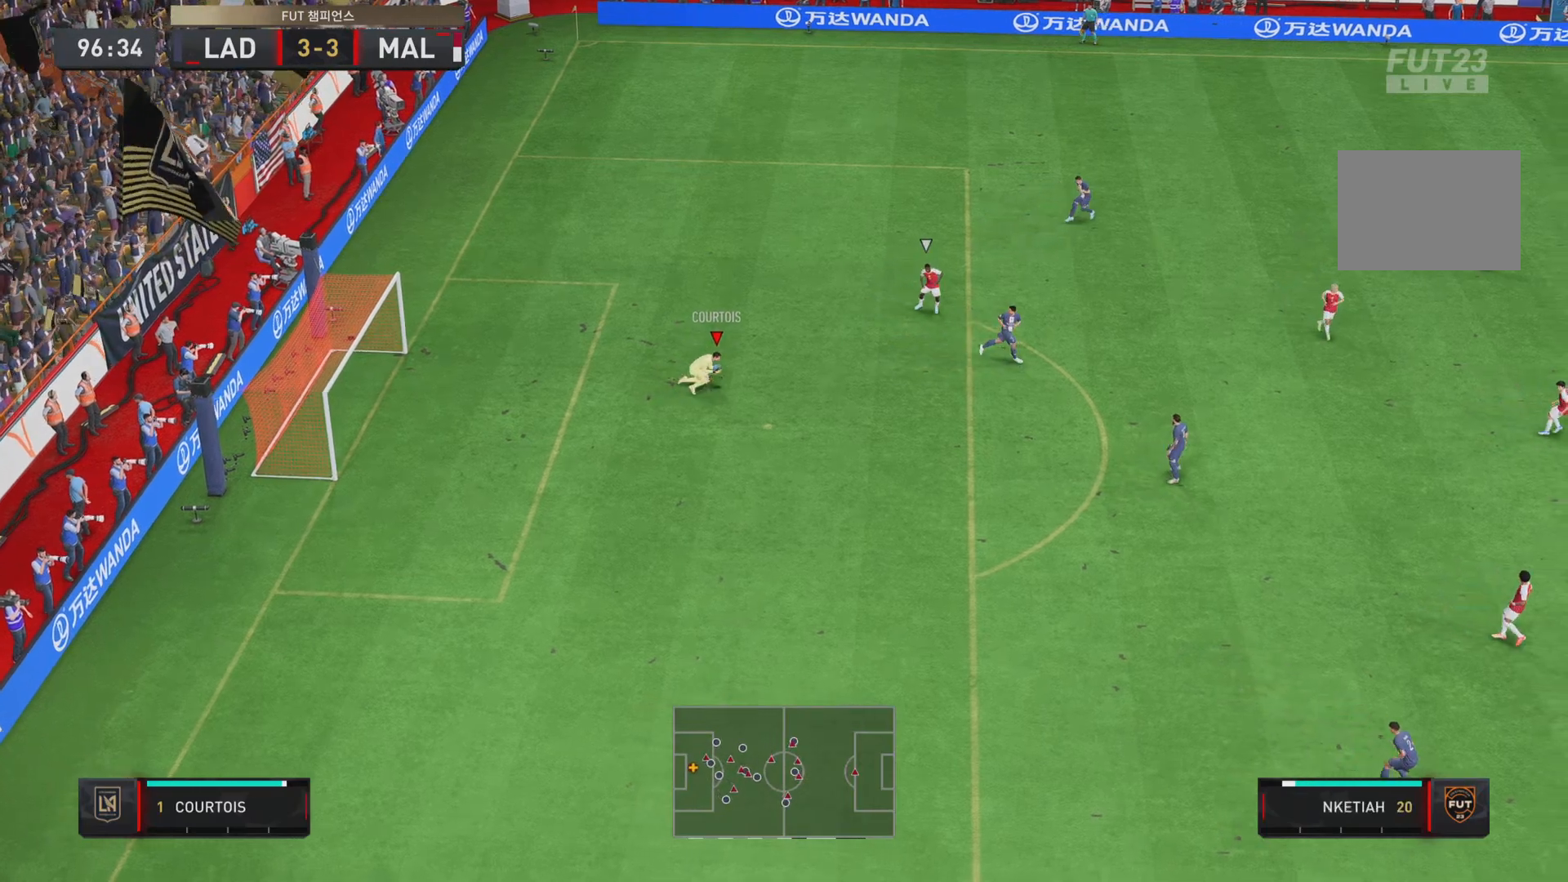
{"buttons": [], "left_stick": "down-right", "right_stick": "center", "events": [[167, "CROSS", "down"], [334, "CROSS", "up"]]}
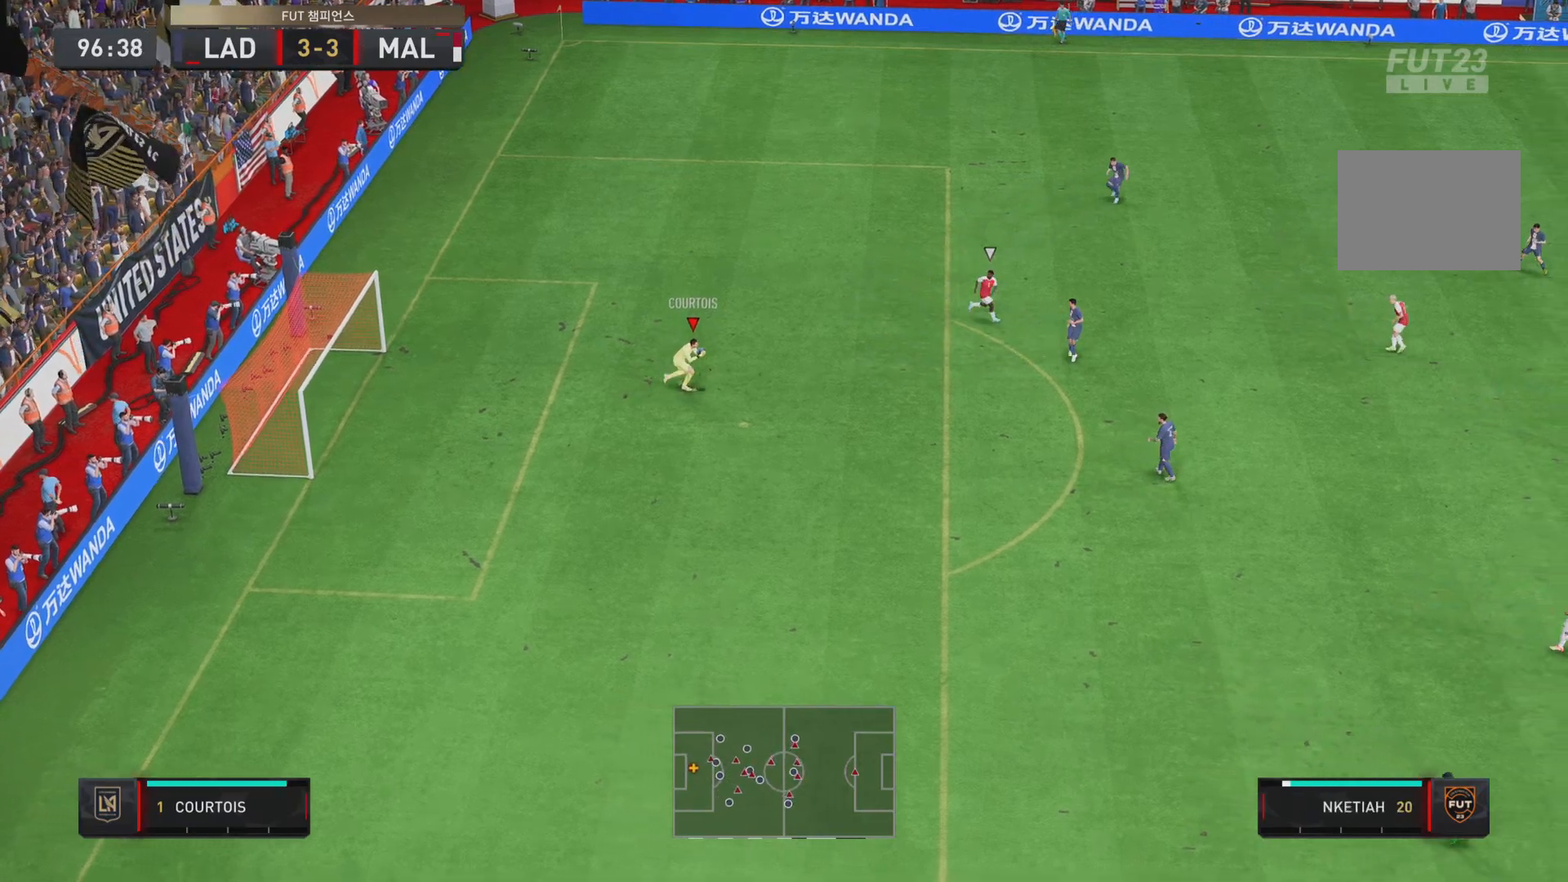
{"buttons": [], "left_stick": "down-right", "right_stick": "center", "events": []}
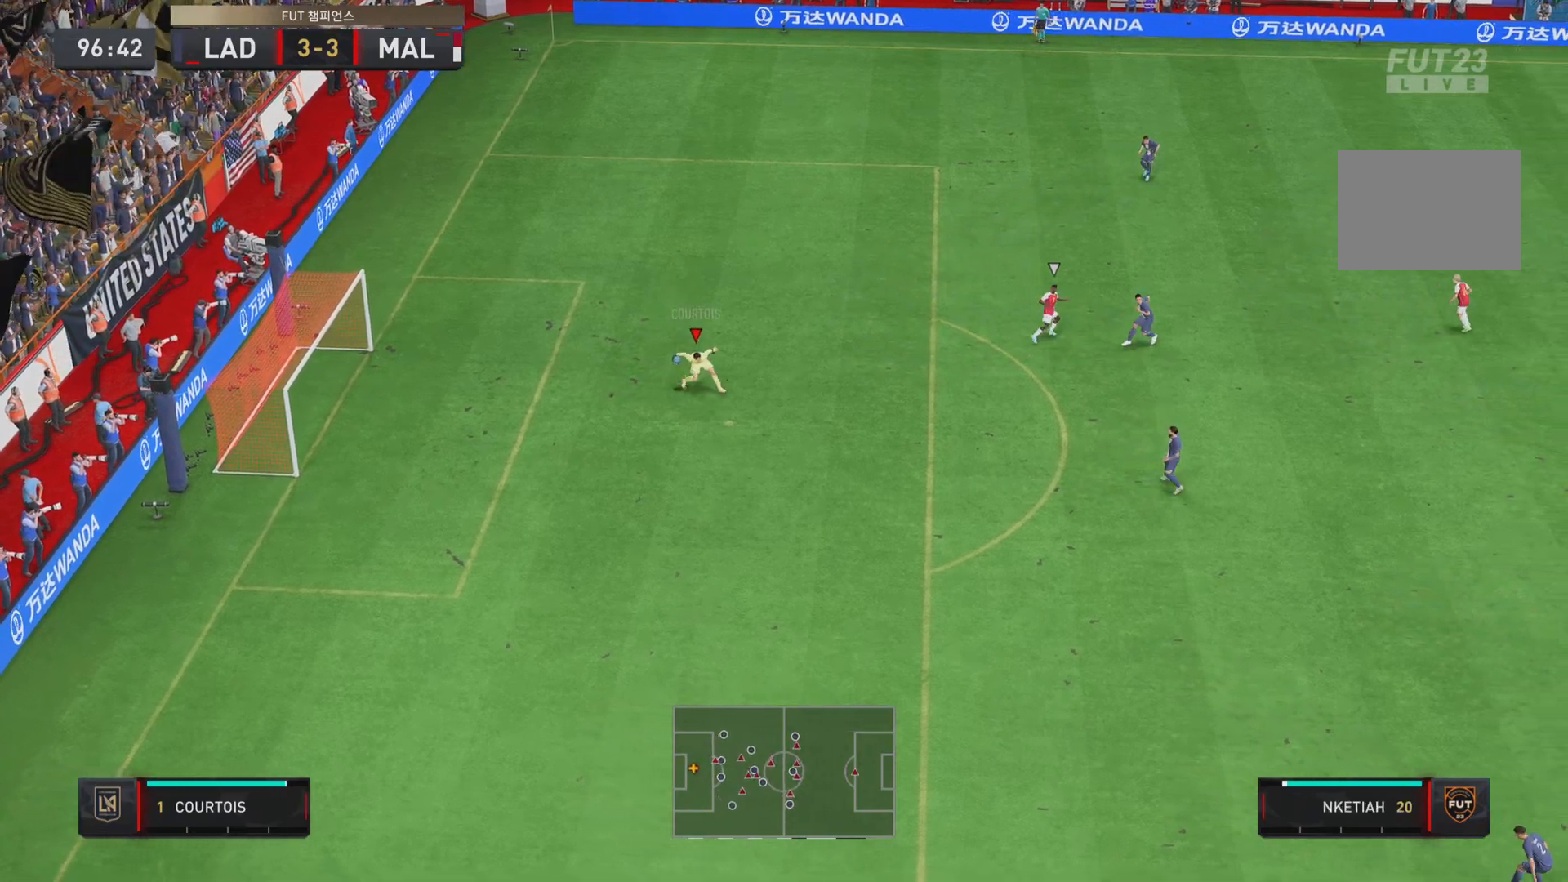
{"buttons": [], "left_stick": "down-right", "right_stick": "center", "events": []}
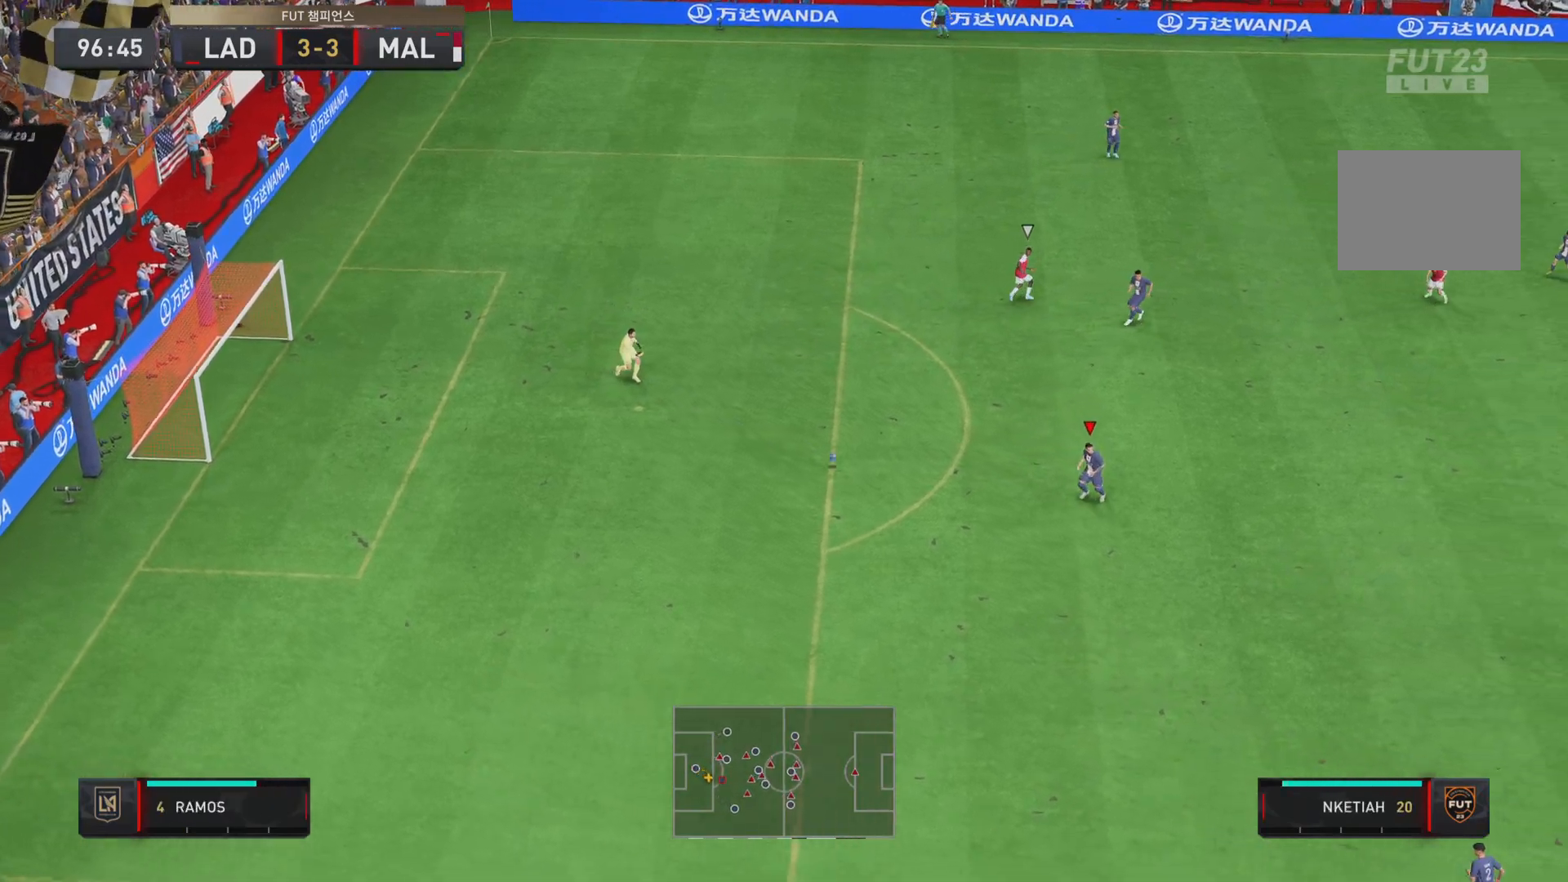
{"buttons": [], "left_stick": "down-right", "right_stick": "center", "events": []}
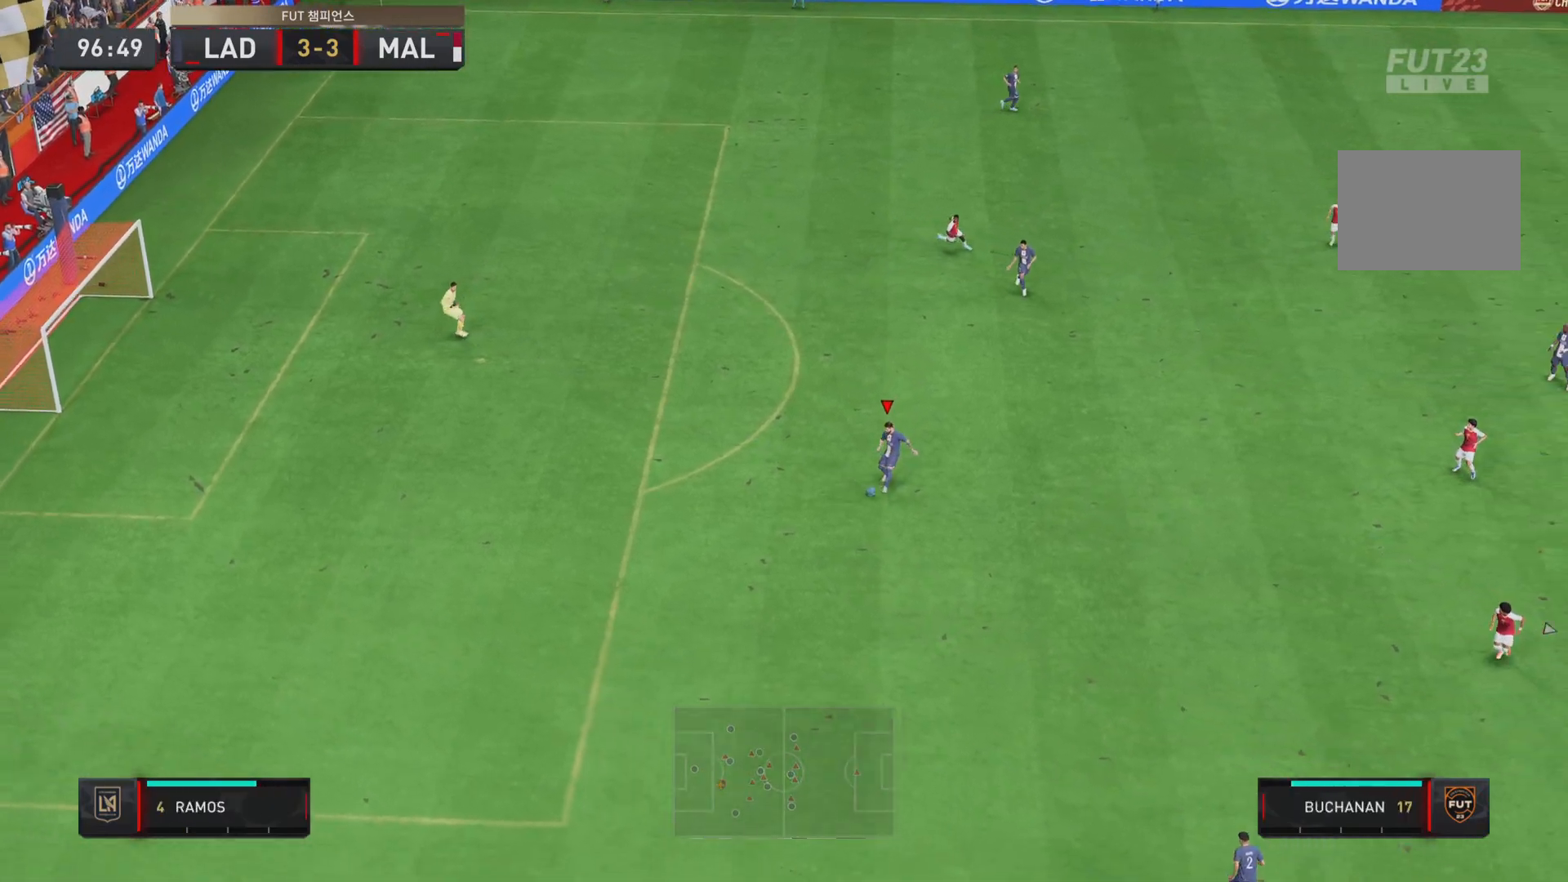
{"buttons": [], "left_stick": "right", "right_stick": "center", "events": [[400, "left_stick", "right"]]}